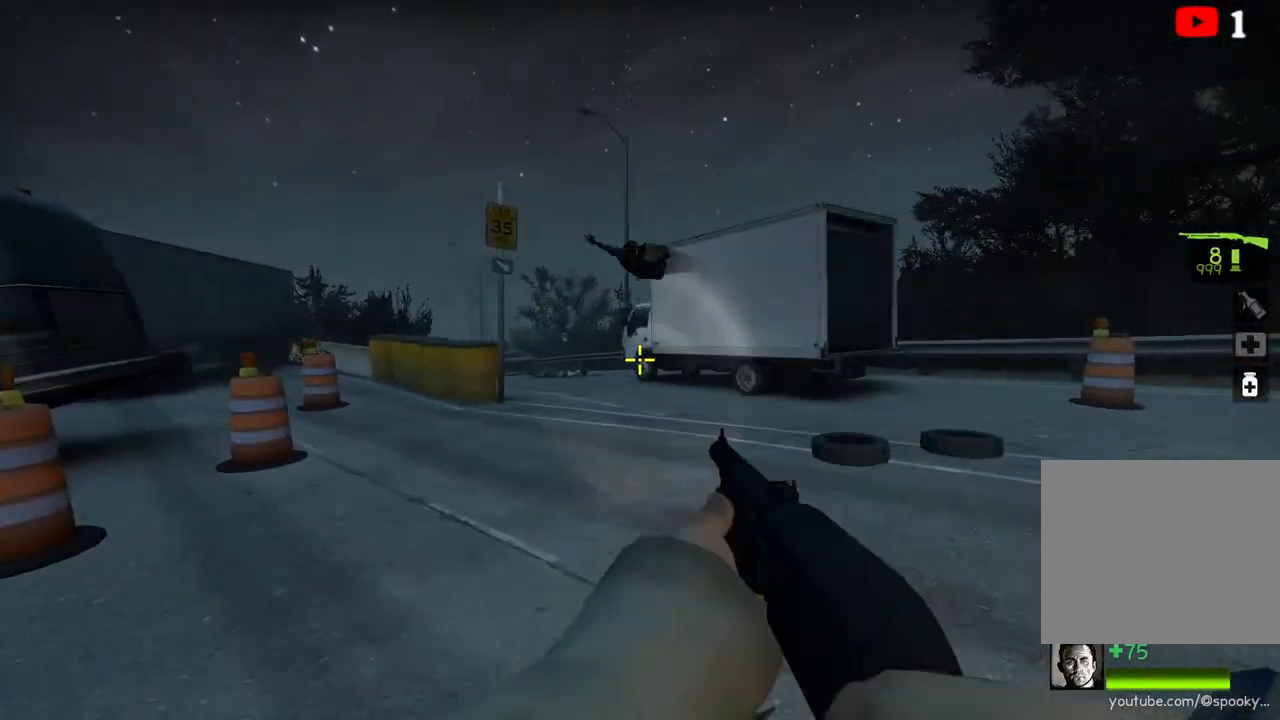
Gameplay with keyboard; each line is a JSON object with the keys held at the frame after it. "events" lists presses ("down") and releases ("up") of "a", "ctrl", "d", "e", "q", "s", "shift", "space" and "w" between this image and that frame as [ms after this image, input, new state], when the widget could be followed in between. No other keys are recorded. Mouse input is not recorded.
{"keys": ["d"], "events": [[50, "d", "down"], [350, "s", "up"]]}
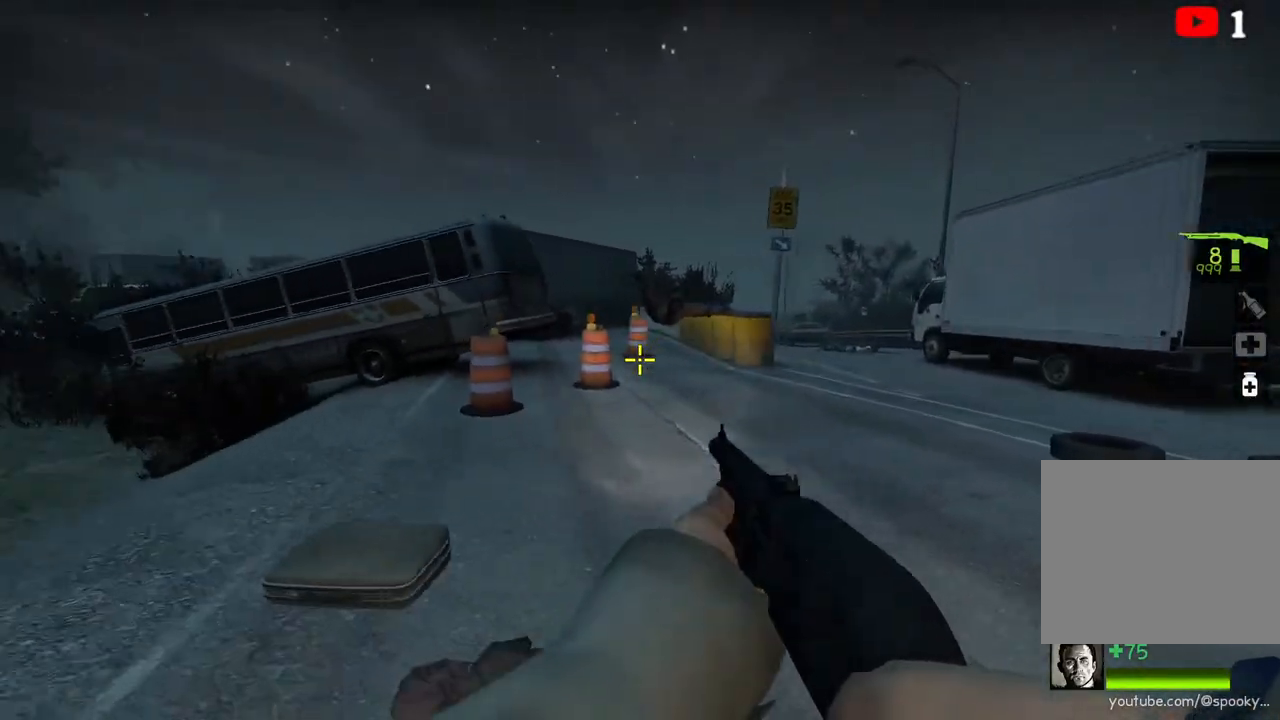
{"keys": ["d", "s"], "events": [[200, "s", "down"]]}
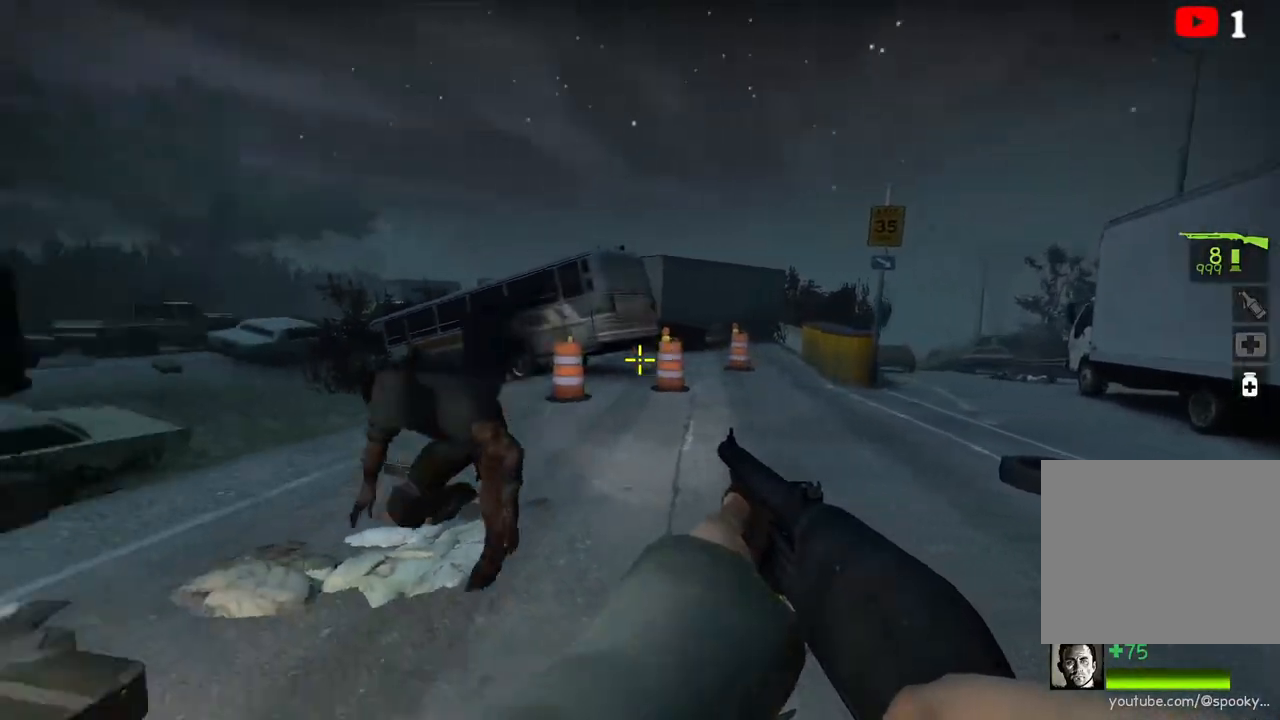
{"keys": ["a", "s"], "events": [[117, "d", "up"], [367, "a", "down"]]}
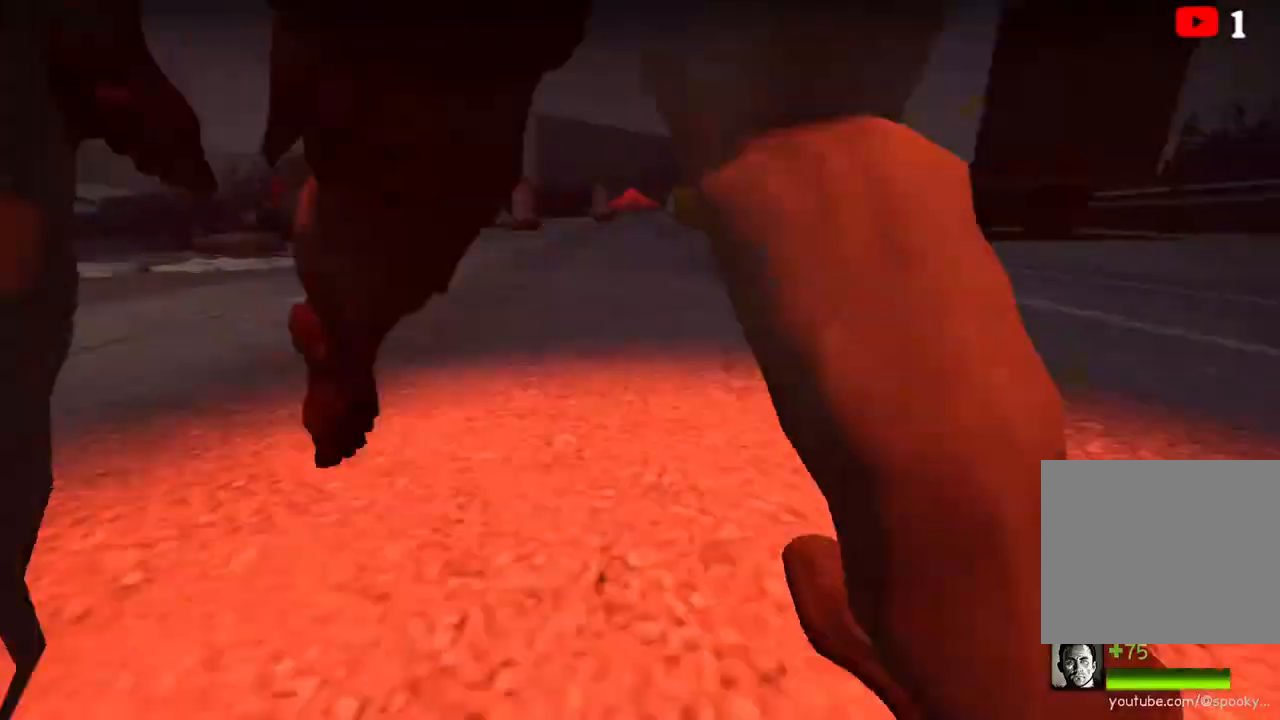
{"keys": [], "events": [[183, "s", "up"], [217, "a", "up"]]}
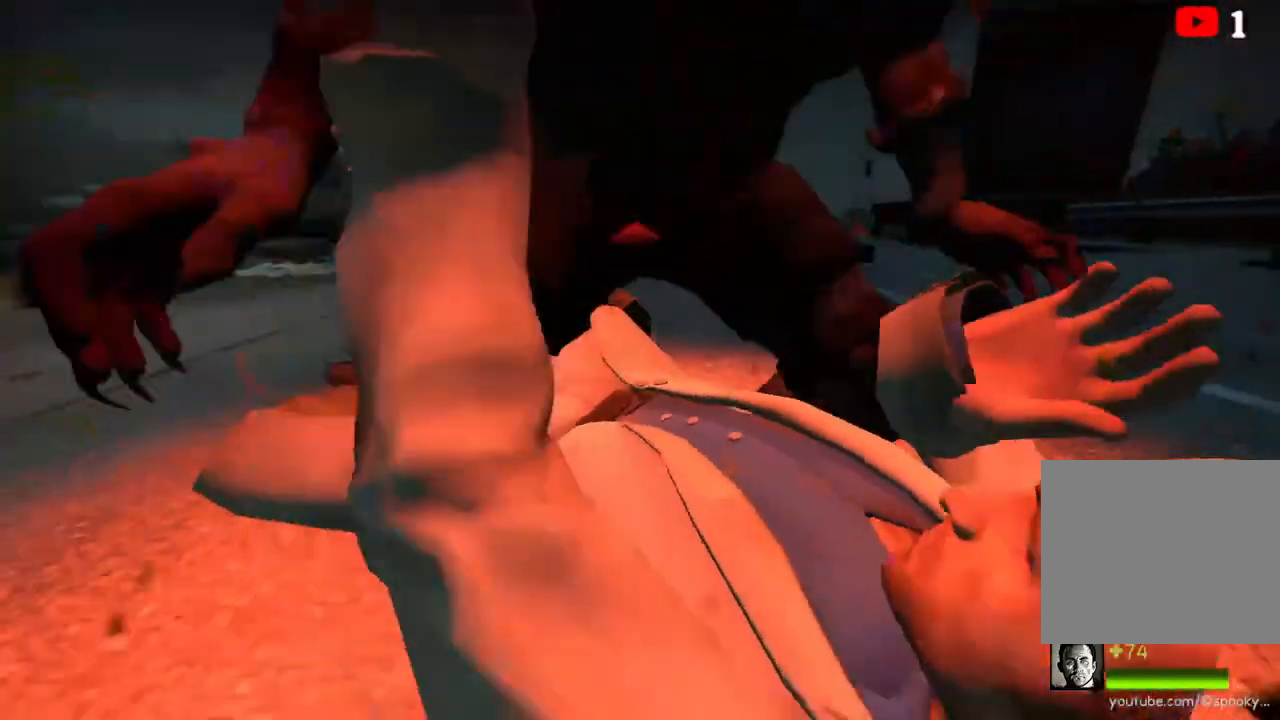
{"keys": ["w"], "events": [[417, "w", "down"]]}
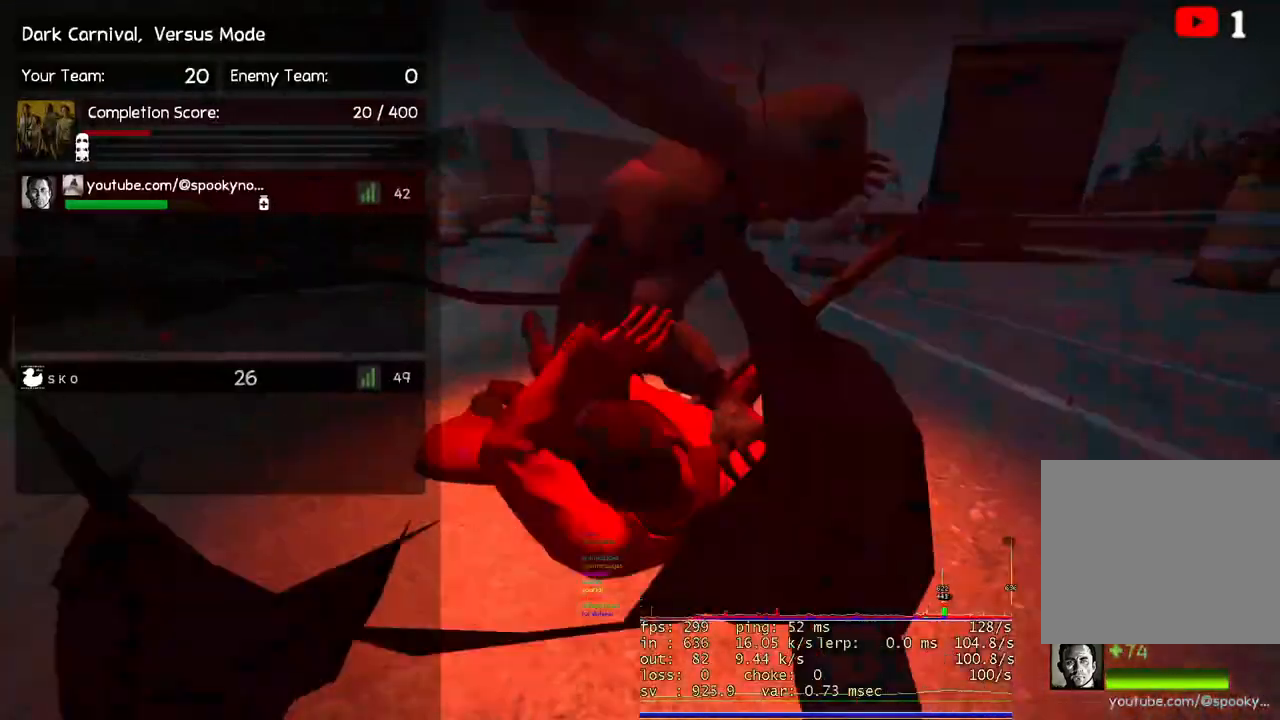
{"keys": ["w"], "events": []}
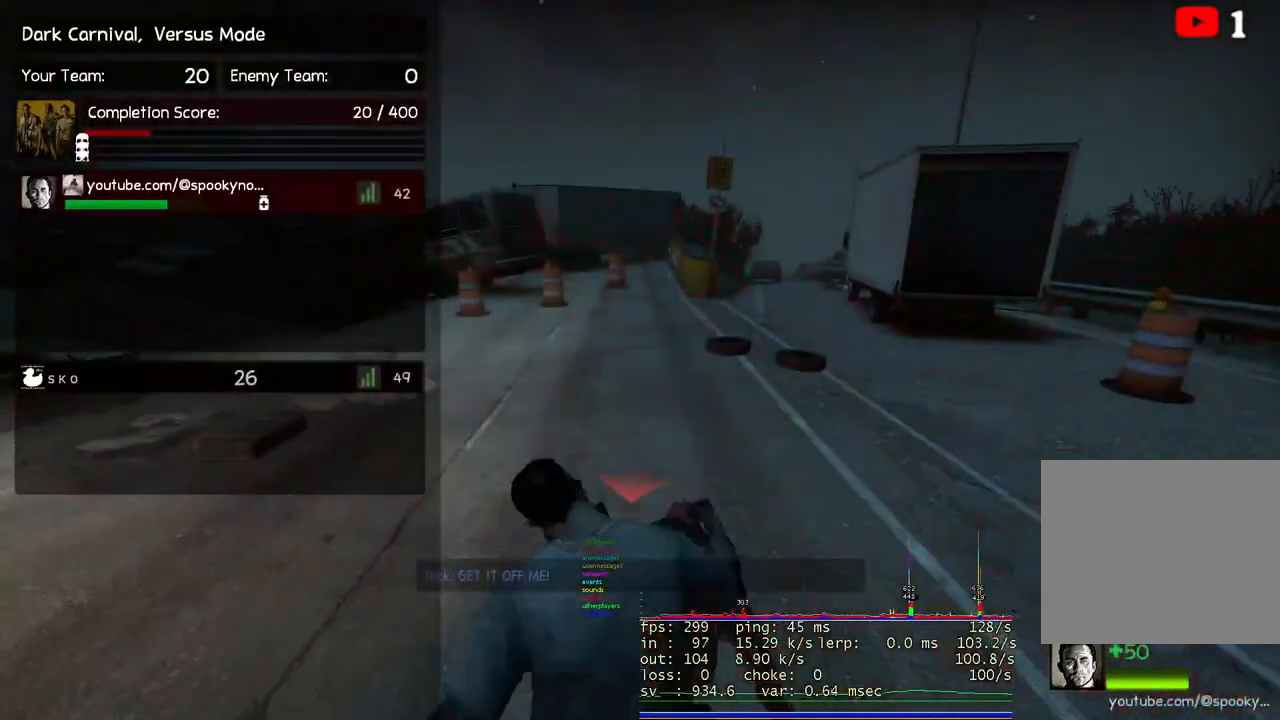
{"keys": ["s"], "events": [[317, "w", "up"], [500, "s", "down"]]}
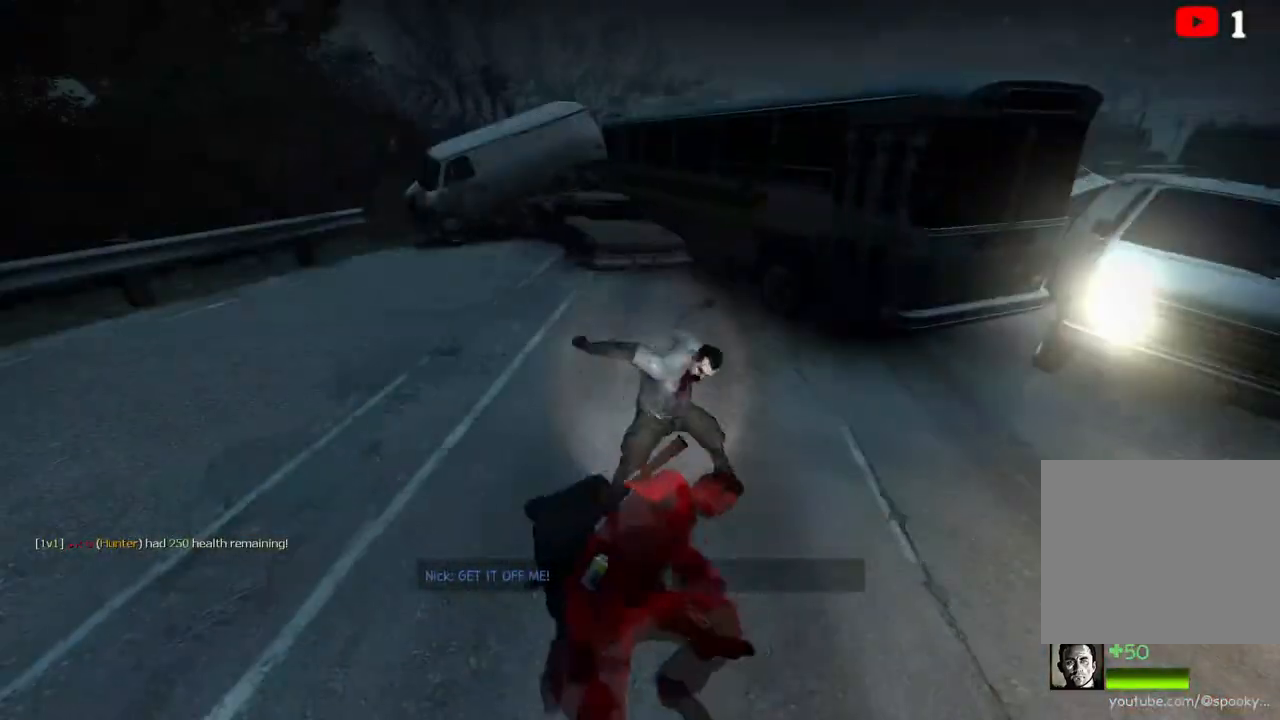
{"keys": ["s"], "events": []}
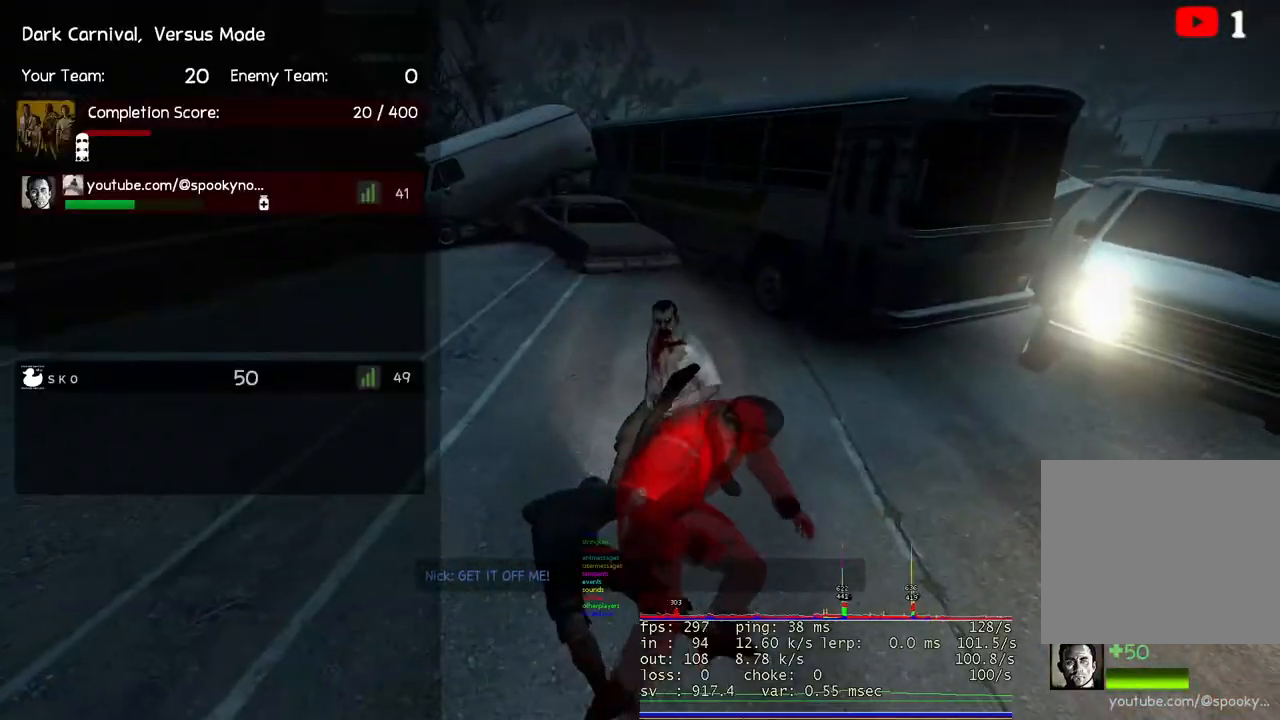
{"keys": ["s"], "events": []}
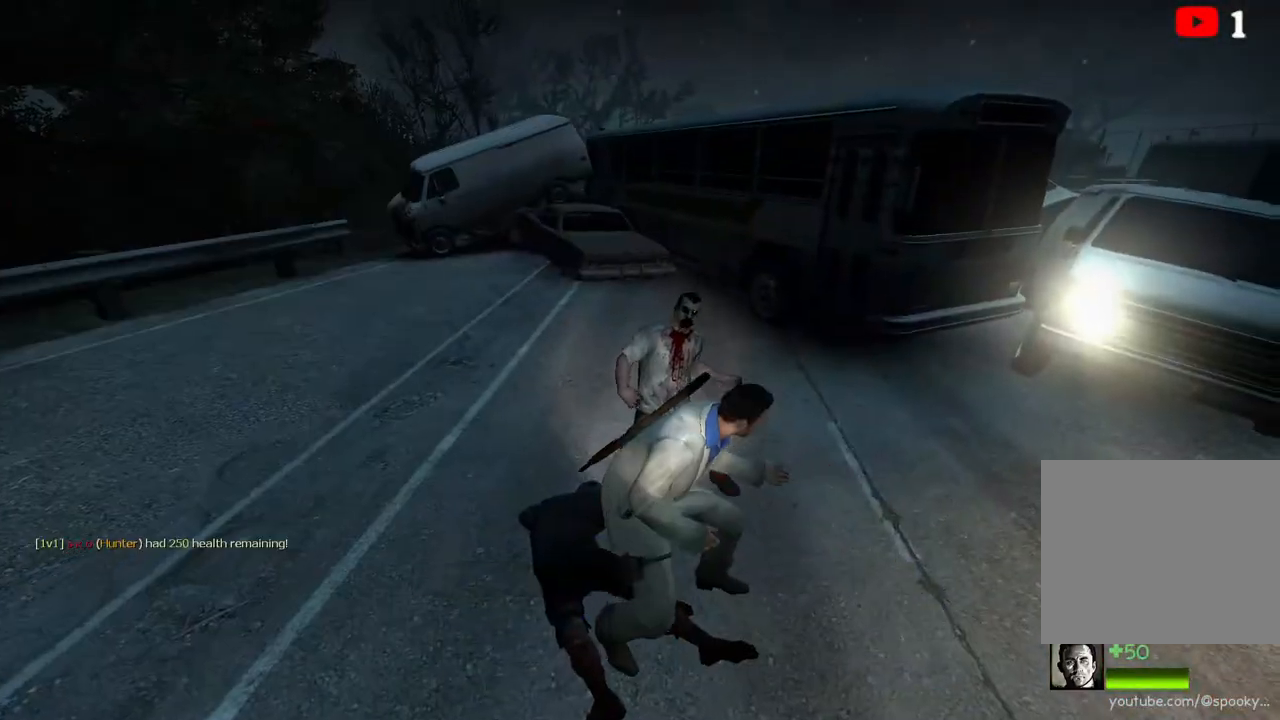
{"keys": ["s"], "events": []}
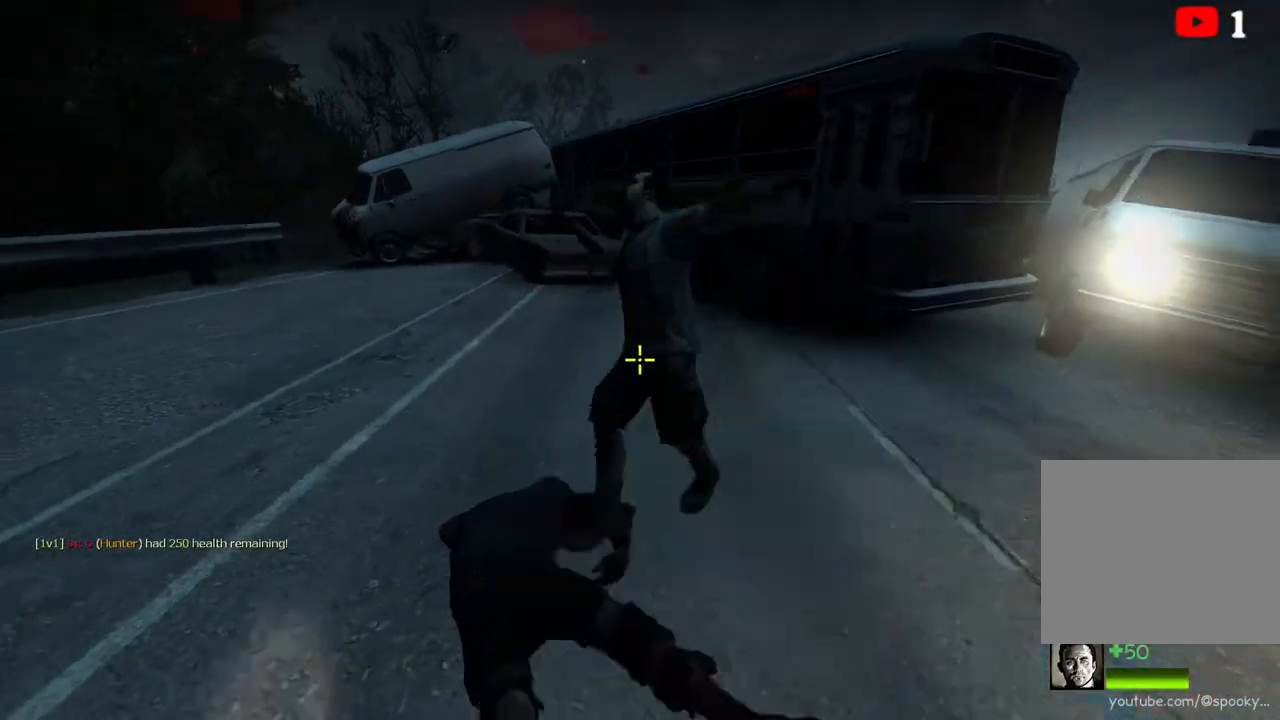
{"keys": ["s", "space"], "events": [[433, "space", "down"]]}
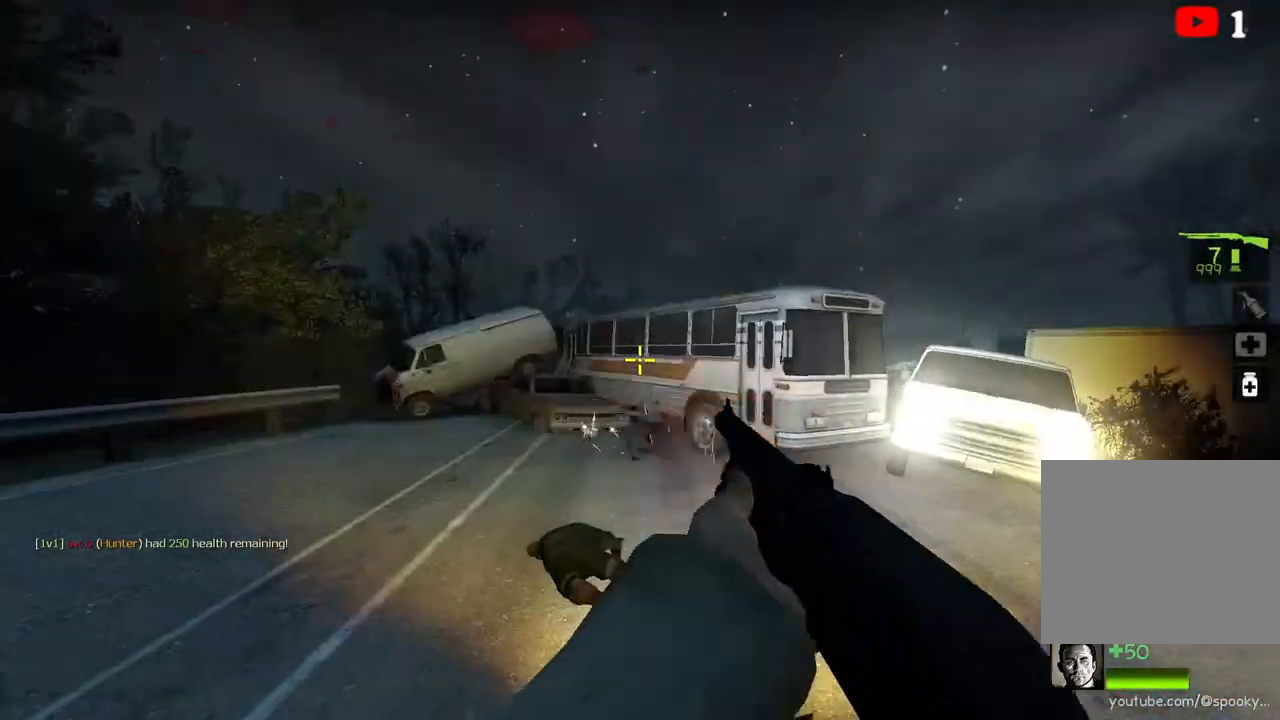
{"keys": ["w"], "events": [[83, "space", "up"], [167, "s", "up"], [217, "d", "down"], [367, "w", "down"], [417, "d", "up"]]}
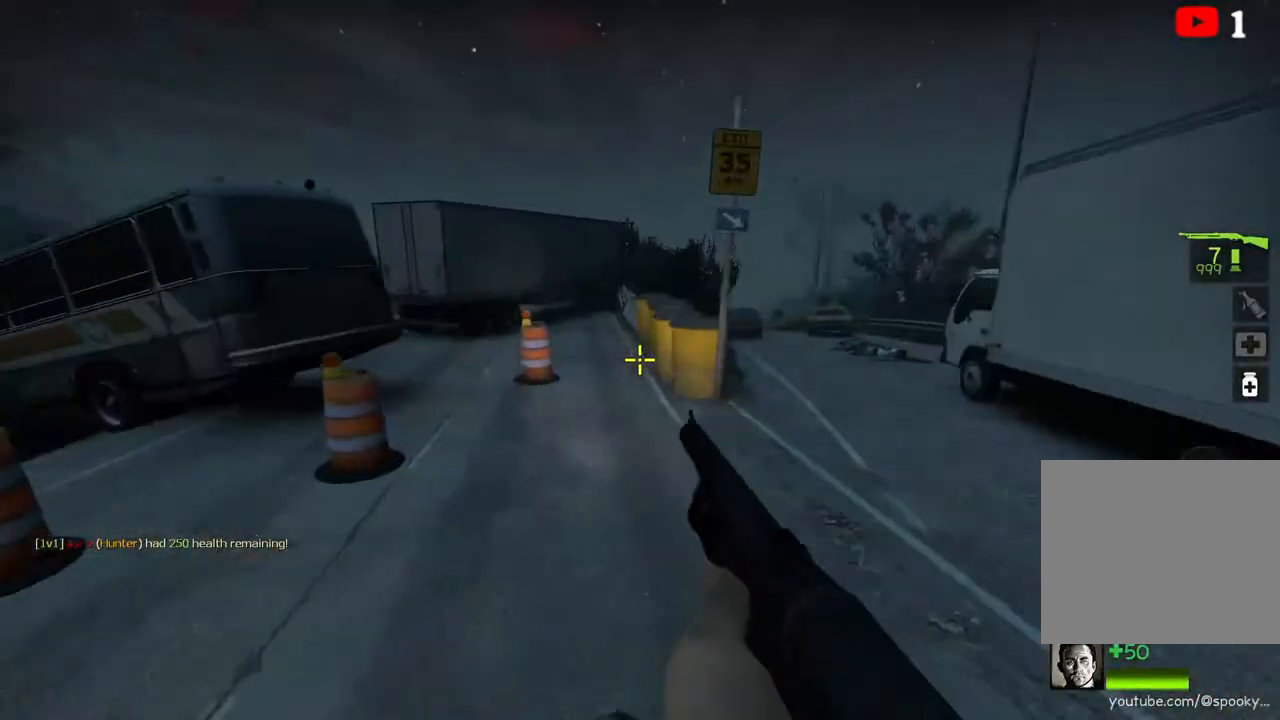
{"keys": ["a"], "events": [[167, "space", "down"], [283, "space", "up"], [317, "w", "up"], [333, "a", "down"]]}
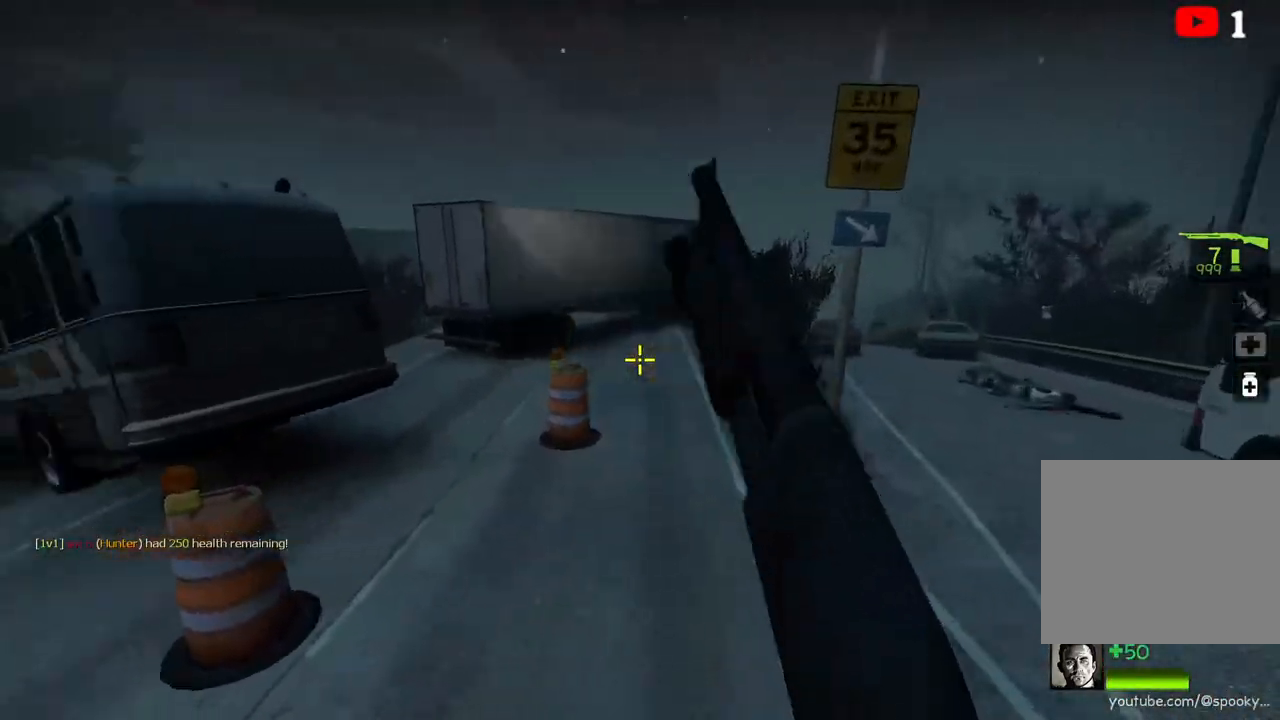
{"keys": [], "events": [[17, "a", "up"]]}
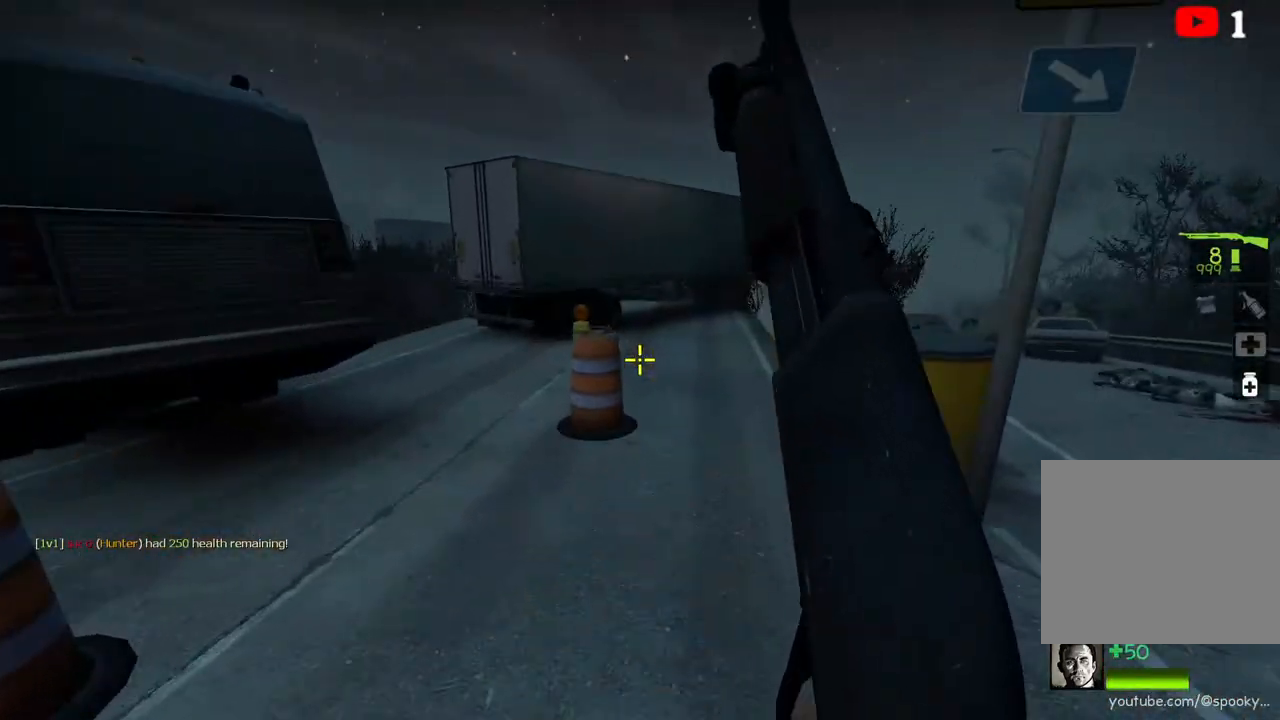
{"keys": [], "events": []}
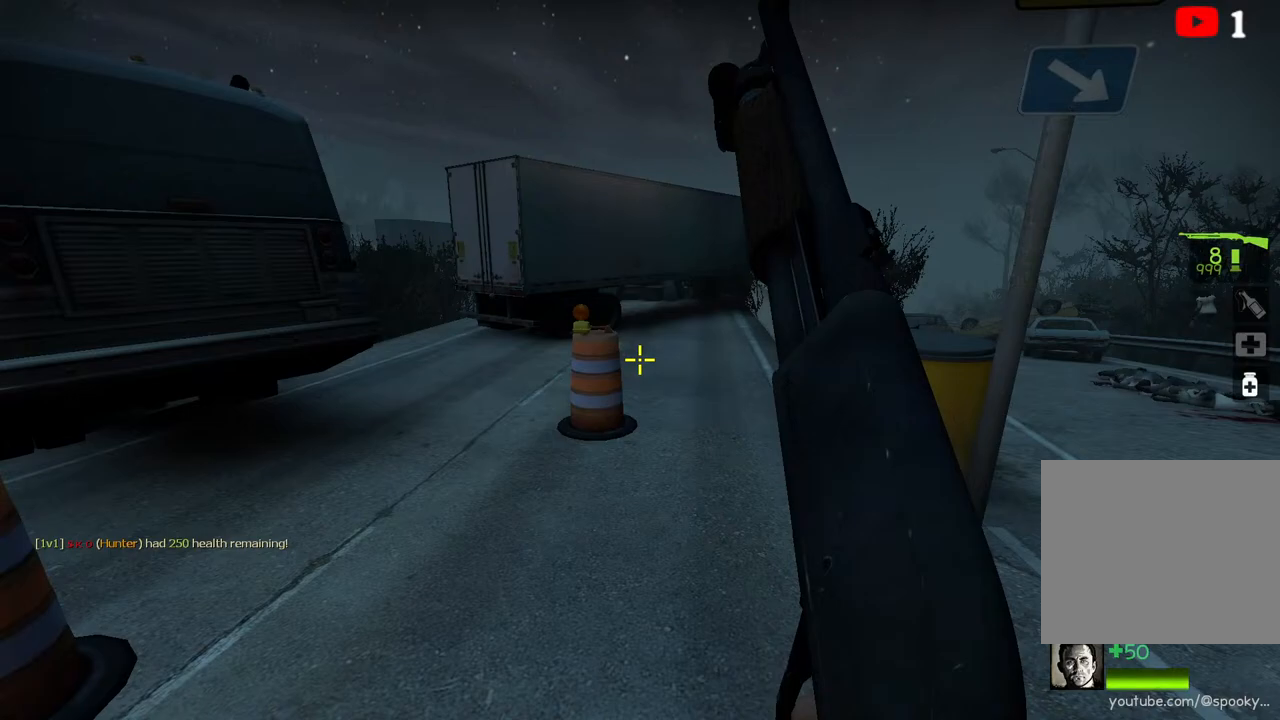
{"keys": [], "events": []}
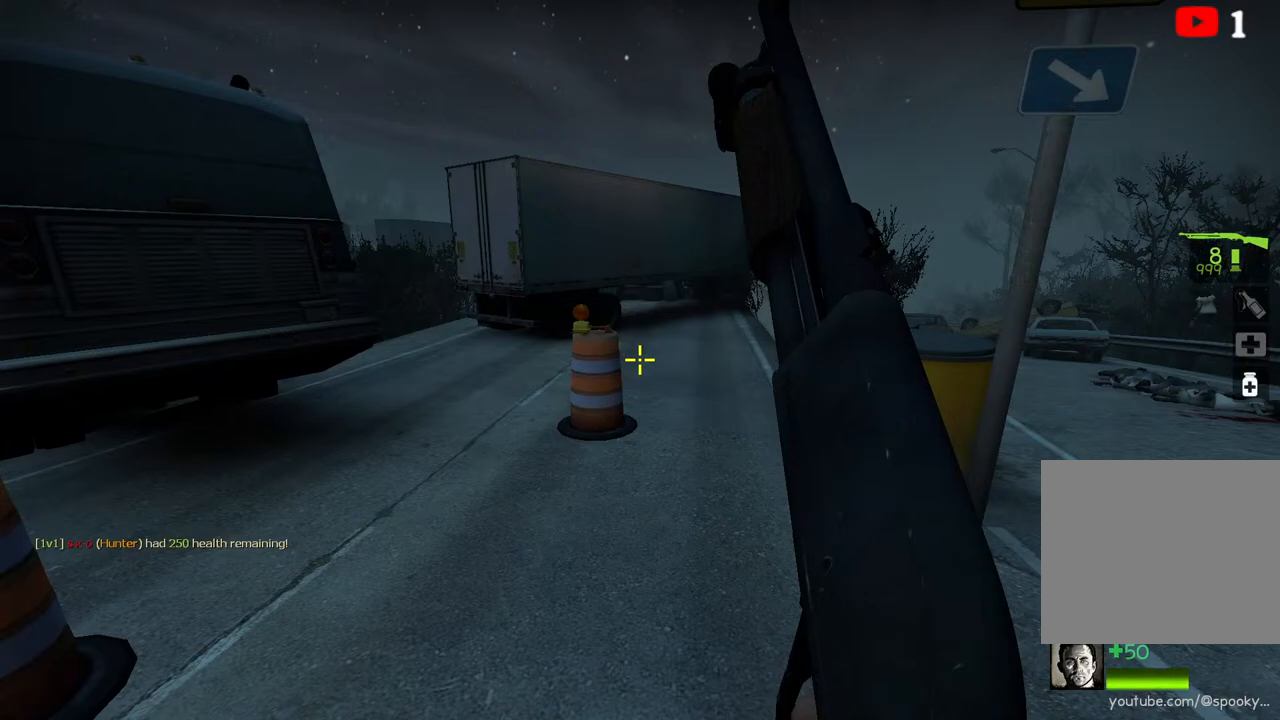
{"keys": [], "events": []}
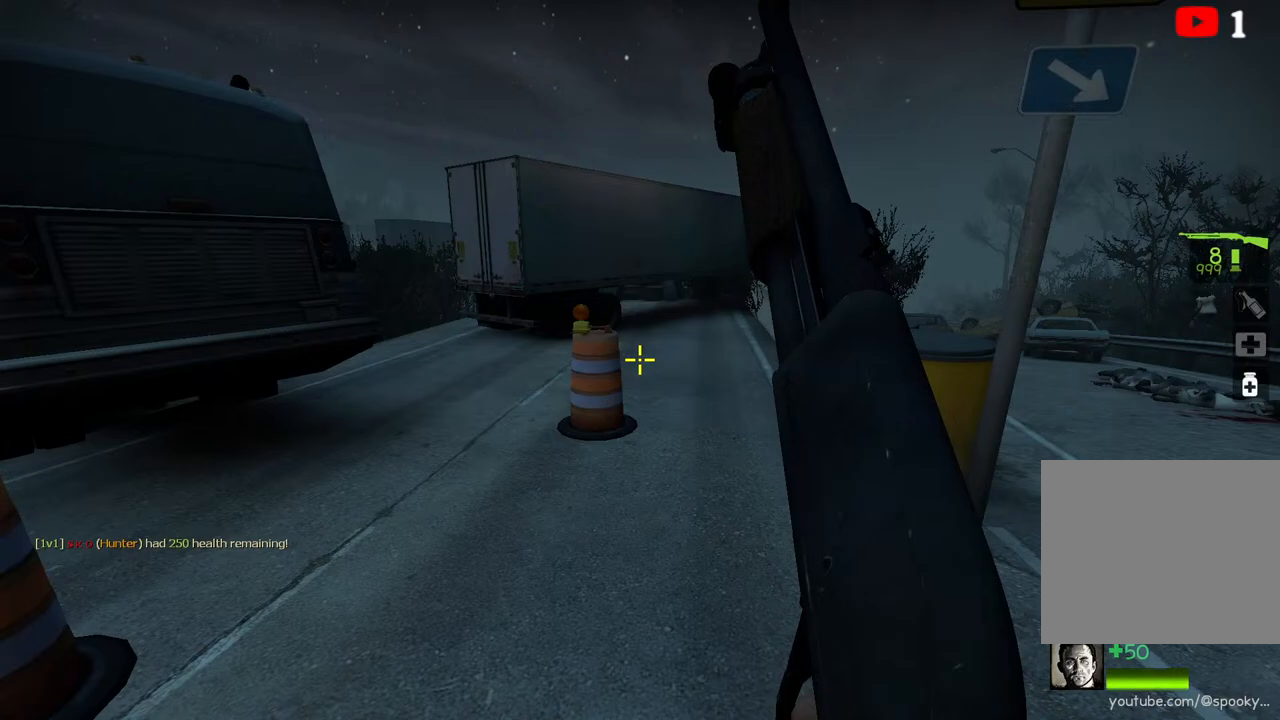
{"keys": [], "events": []}
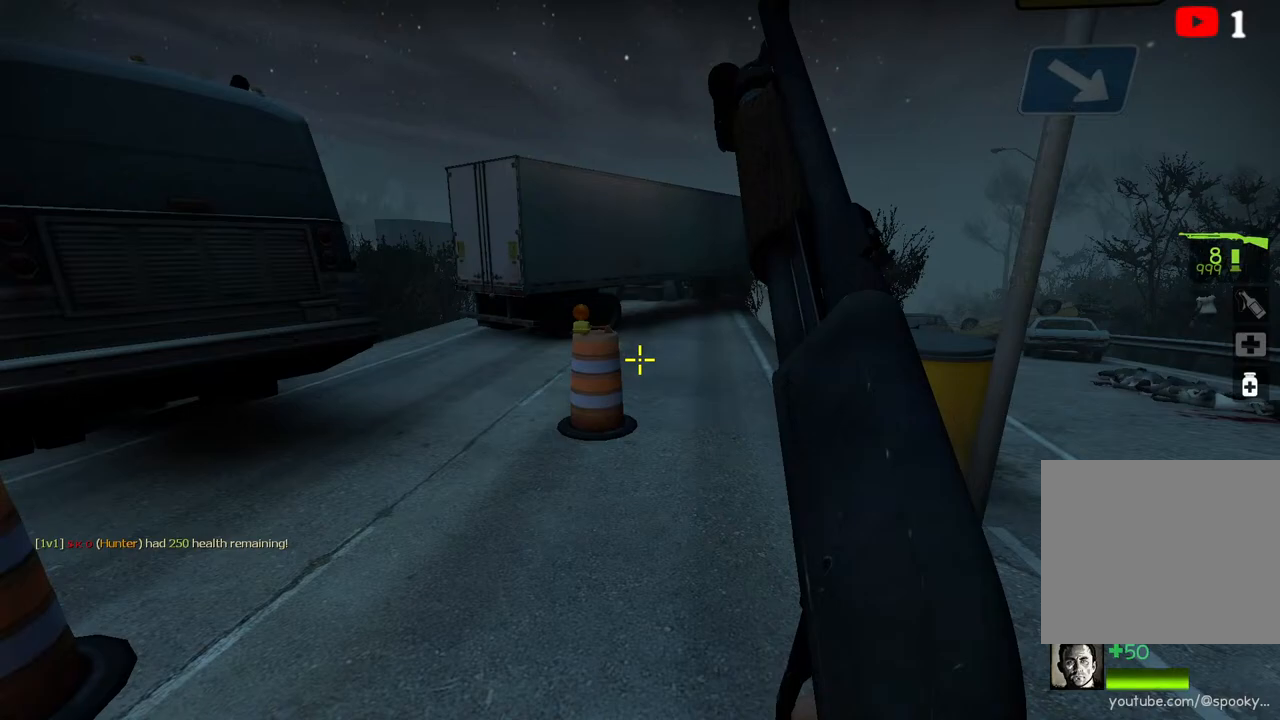
{"keys": [], "events": []}
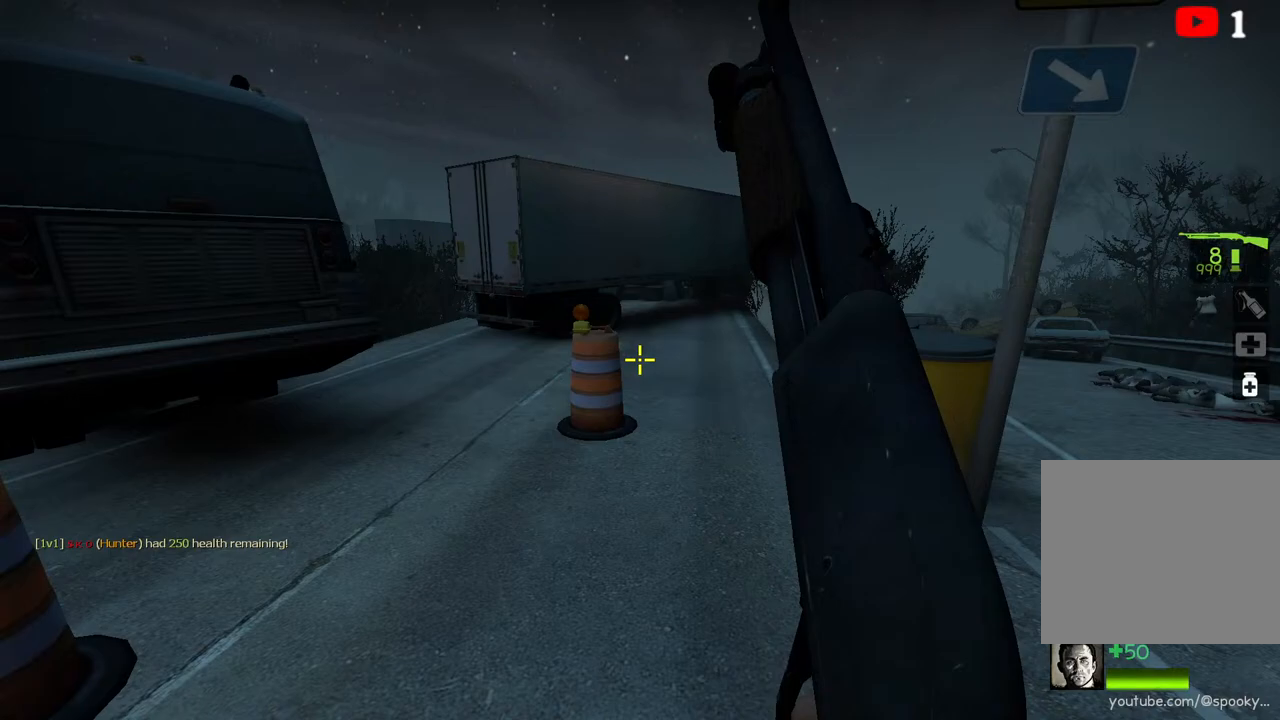
{"keys": [], "events": []}
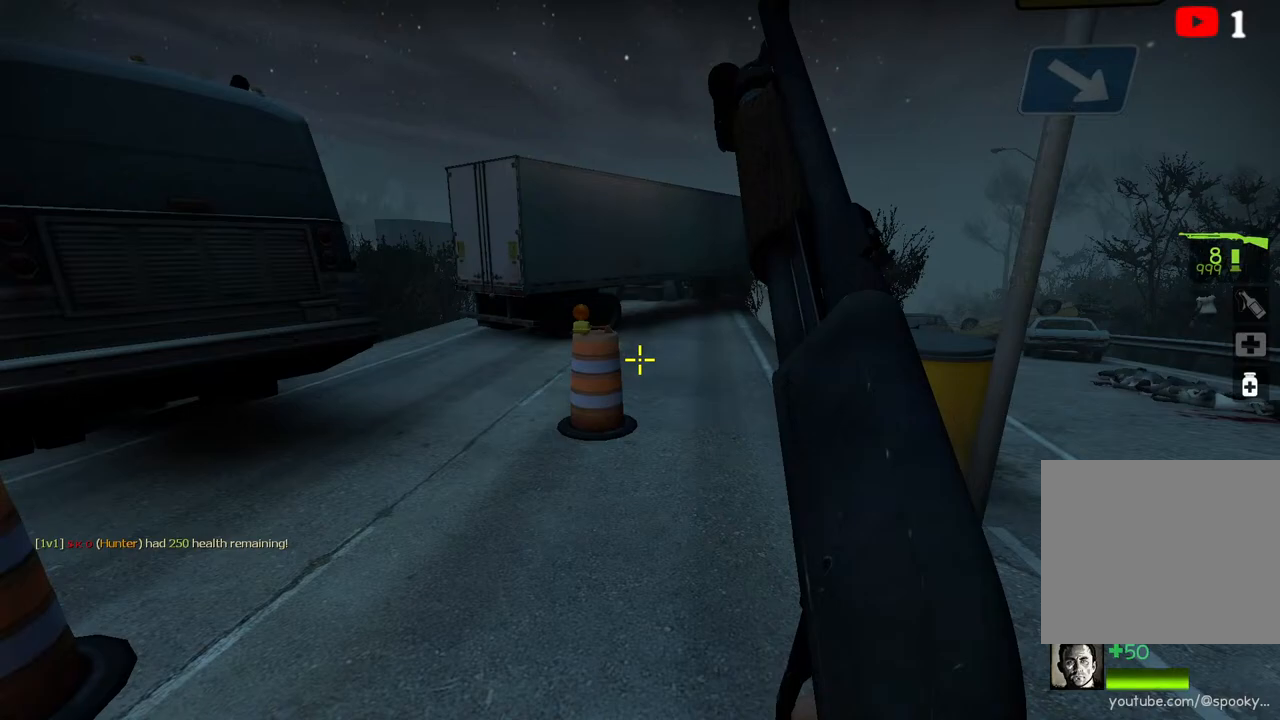
{"keys": [], "events": []}
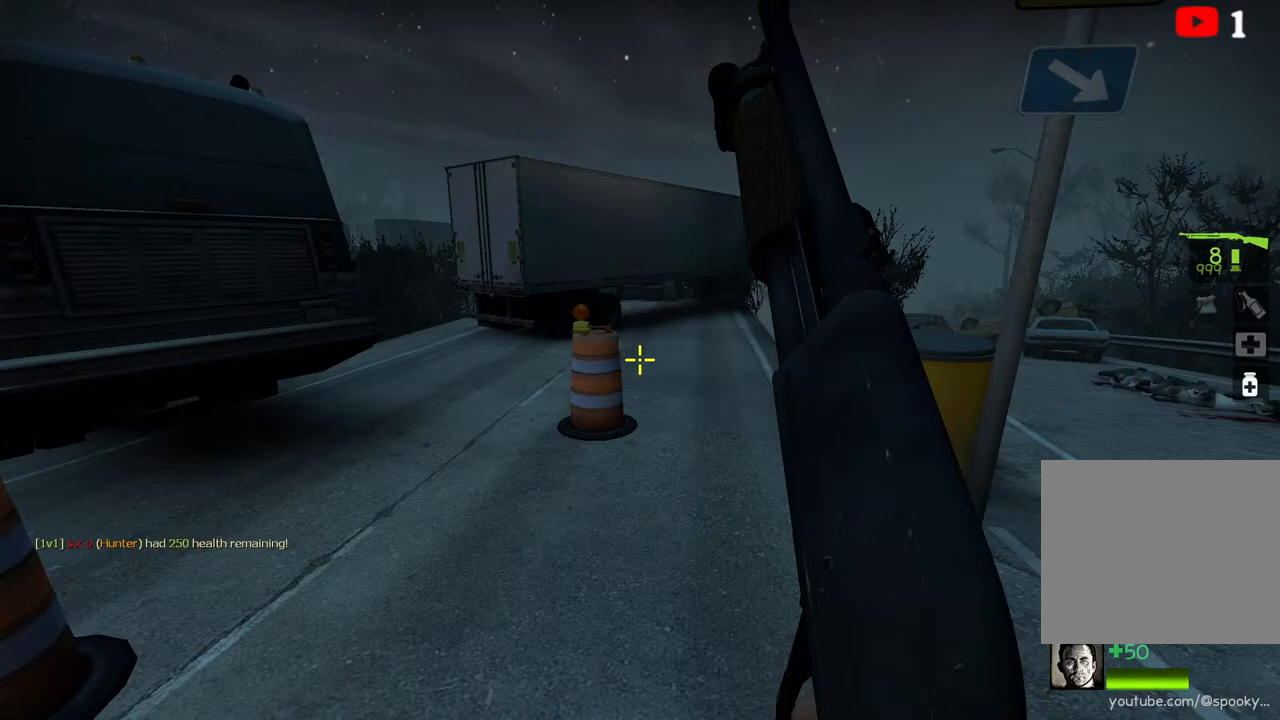
{"keys": [], "events": []}
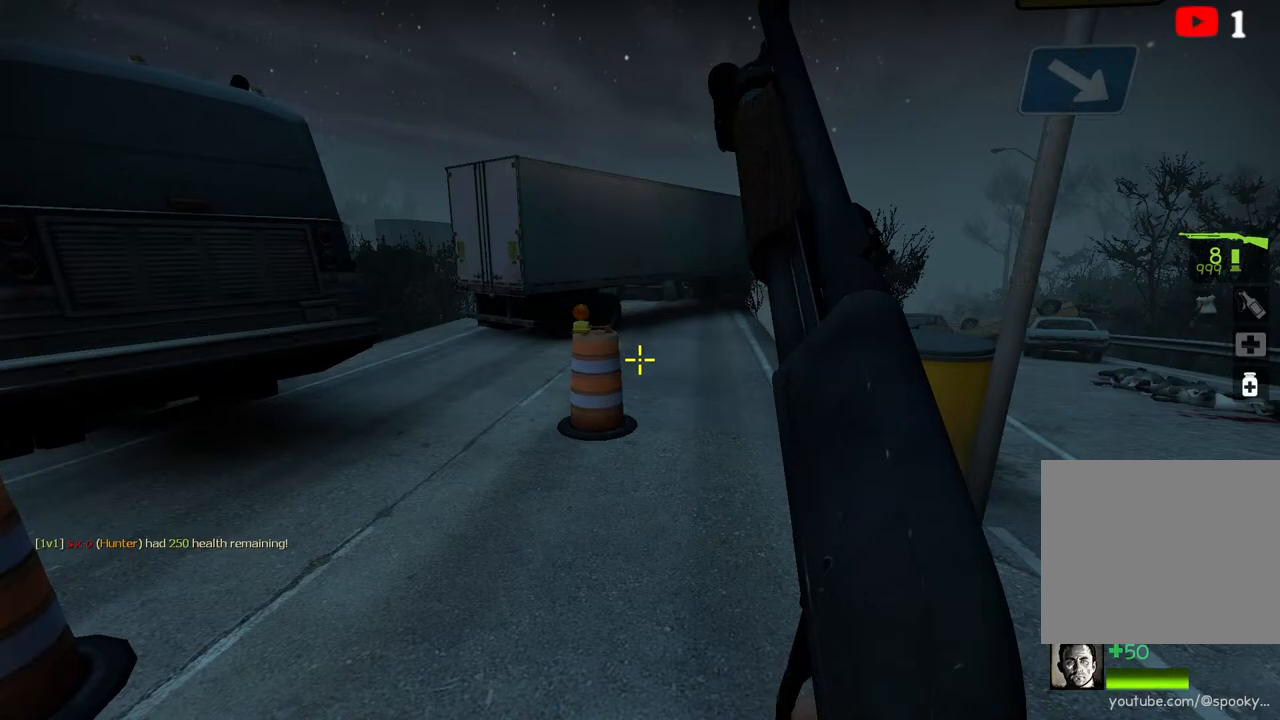
{"keys": [], "events": []}
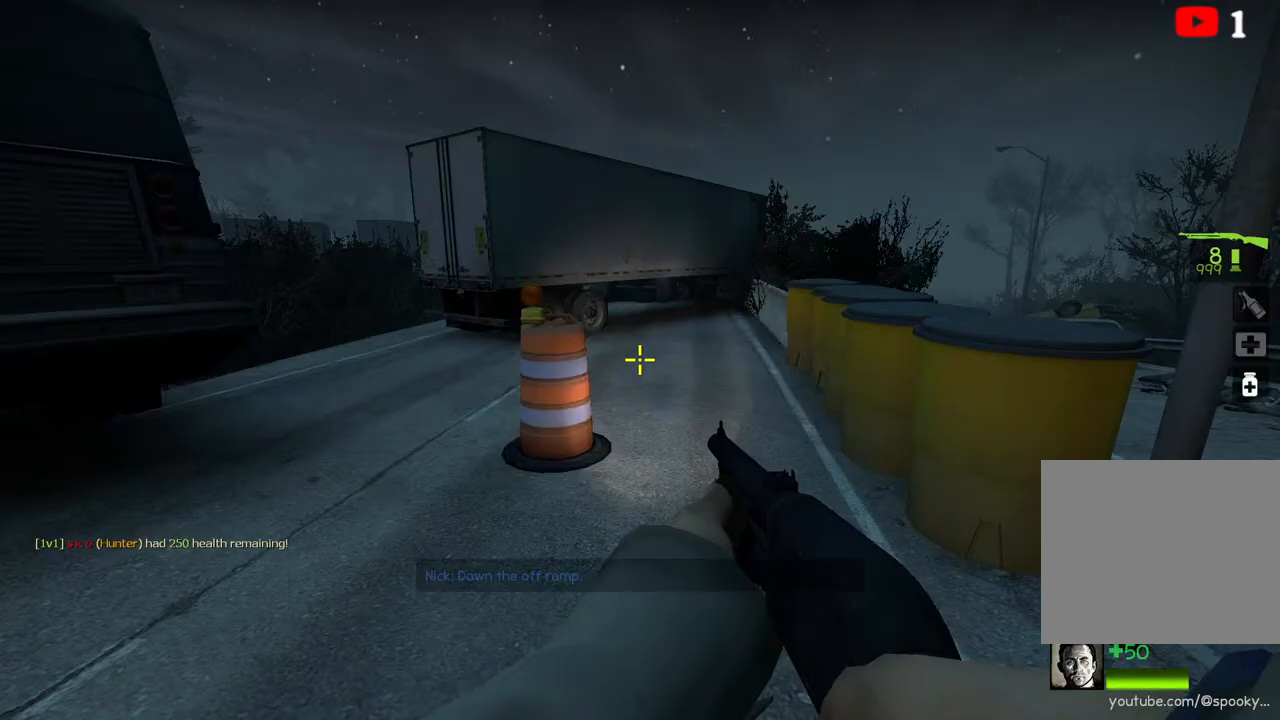
{"keys": ["w"], "events": [[283, "w", "down"]]}
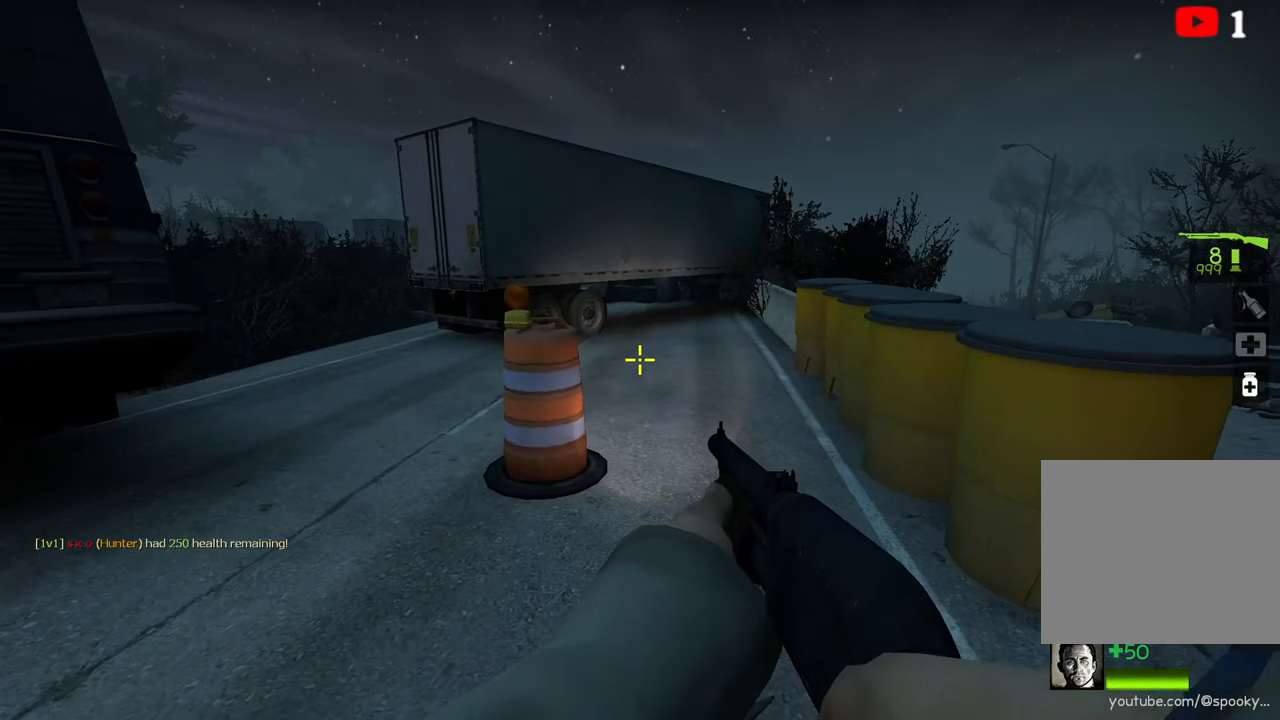
{"keys": ["ctrl", "space"], "events": [[150, "d", "down"], [183, "w", "up"], [267, "w", "down"], [283, "d", "up"], [350, "space", "down"], [400, "ctrl", "down"], [433, "w", "up"]]}
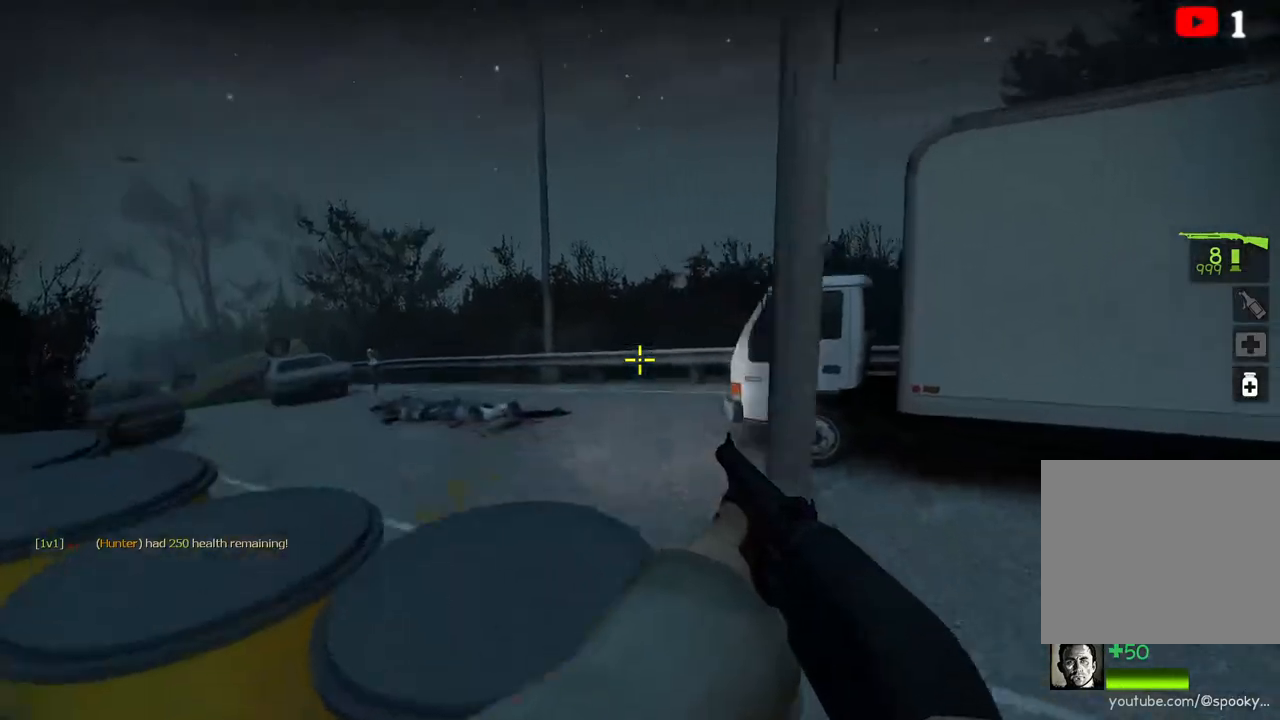
{"keys": ["w"], "events": [[17, "space", "up"], [100, "ctrl", "up"], [117, "a", "down"], [233, "w", "down"], [400, "a", "up"]]}
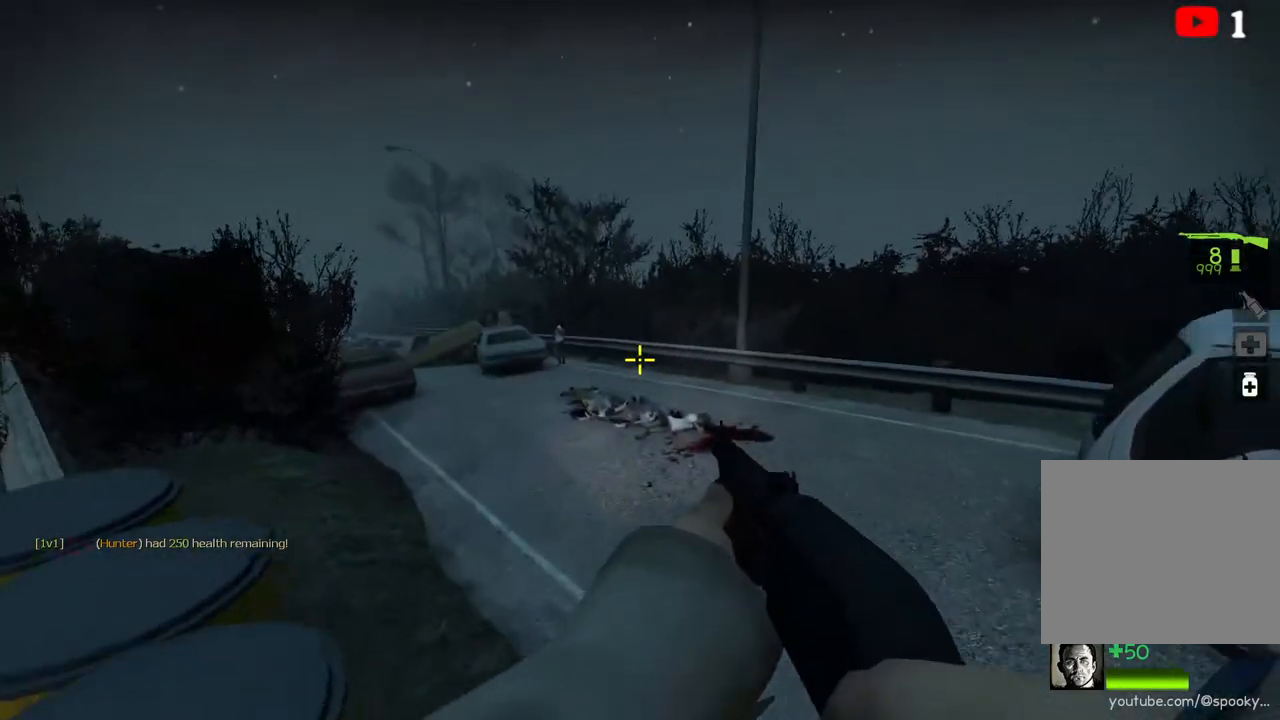
{"keys": ["a"], "events": [[350, "w", "up"], [450, "a", "down"]]}
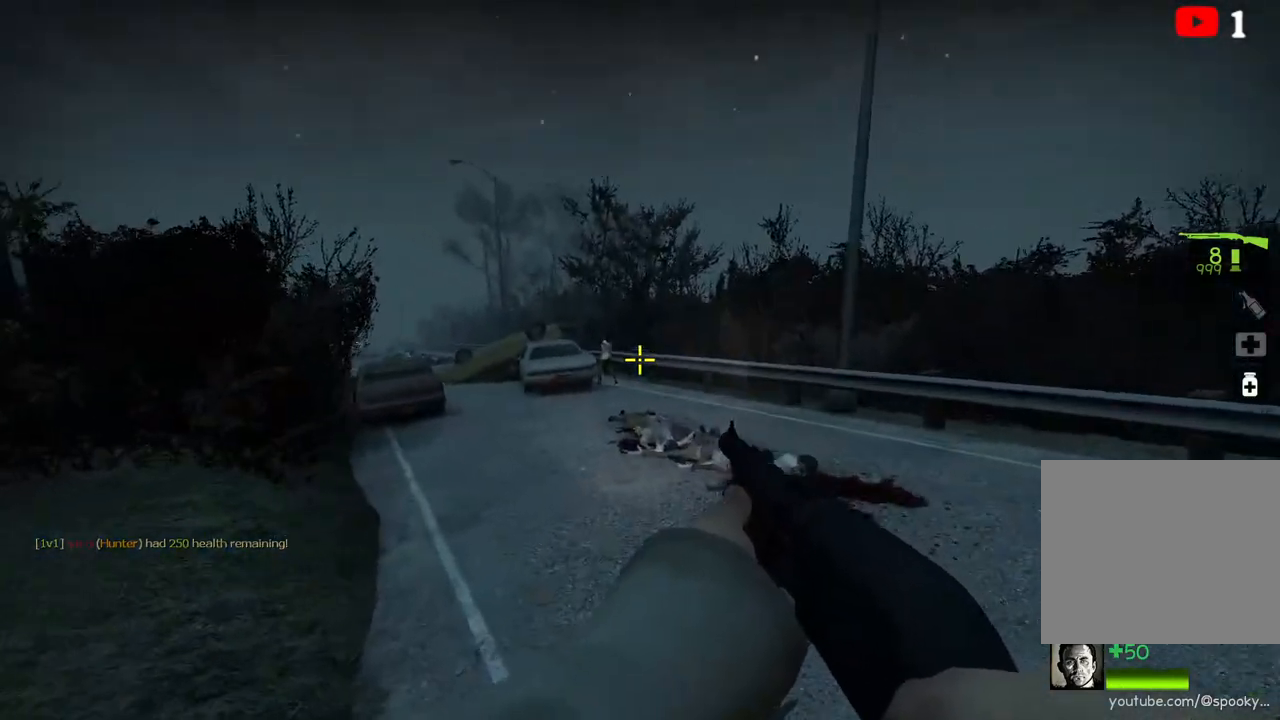
{"keys": ["w"], "events": [[50, "a", "up"], [50, "w", "down"]]}
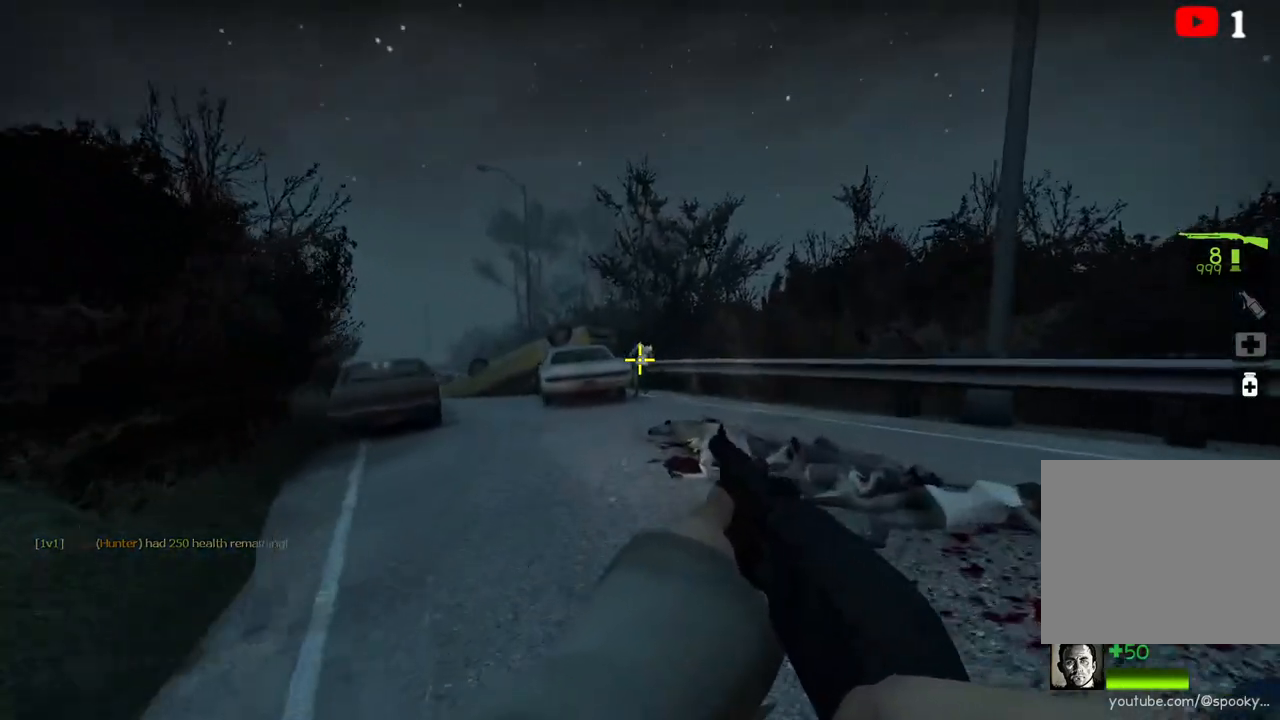
{"keys": ["w"], "events": [[300, "d", "down"], [400, "d", "up"]]}
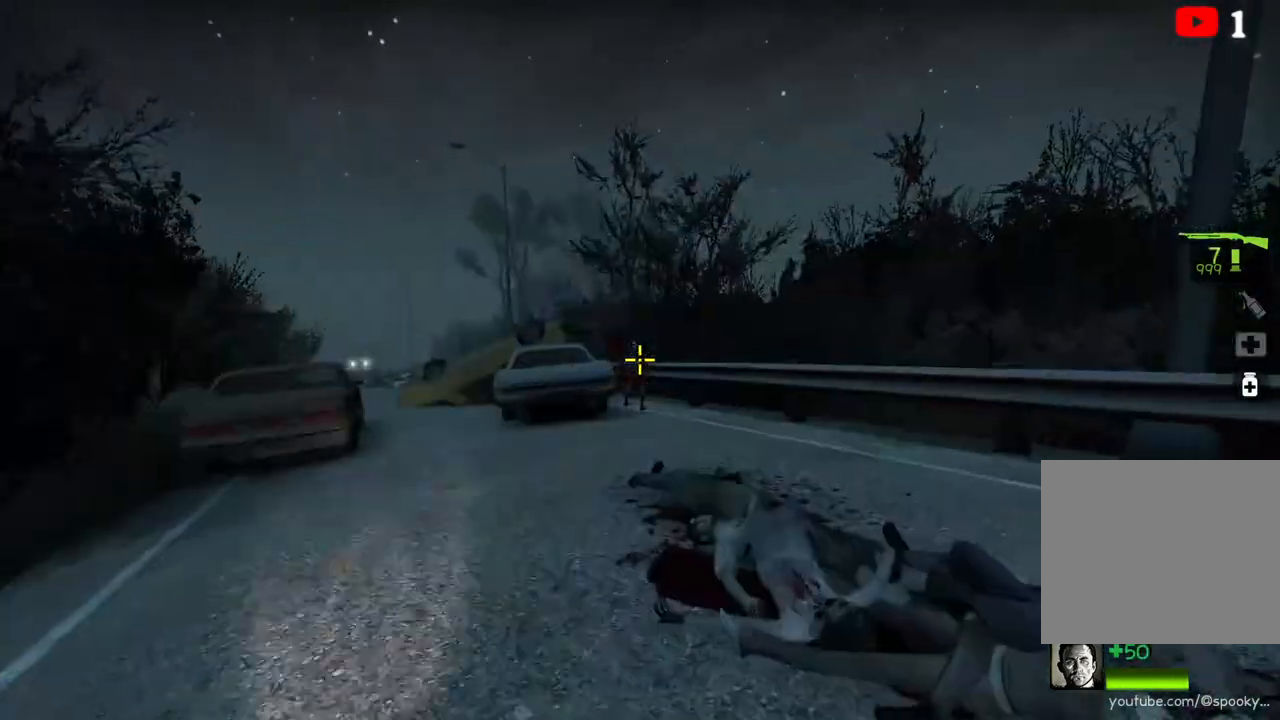
{"keys": ["space"], "events": [[133, "d", "down"], [283, "d", "up"], [367, "space", "down"], [450, "w", "up"]]}